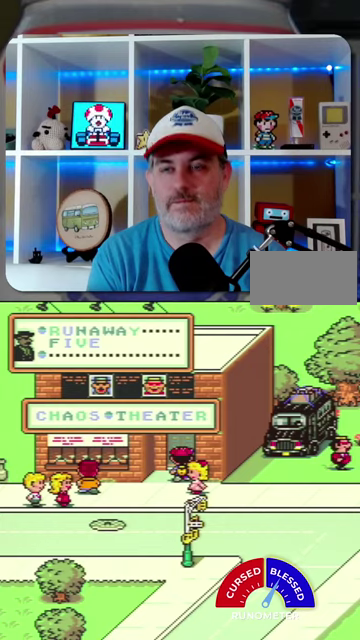
Gameplay with a controller (Nintendo layout); each line is a JSON object with the inputs held at the frame after it. "events" lists button and stick changes between this image and that frame as [ms after this image, input, new state], when the widget could be followed in between. Not read: L1 L3 R1 R3.
{"buttons": [], "events": []}
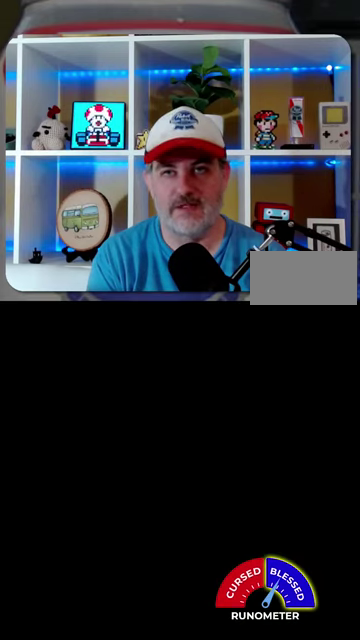
{"buttons": ["DPAD_LEFT"], "events": [[234, "DPAD_LEFT", "down"]]}
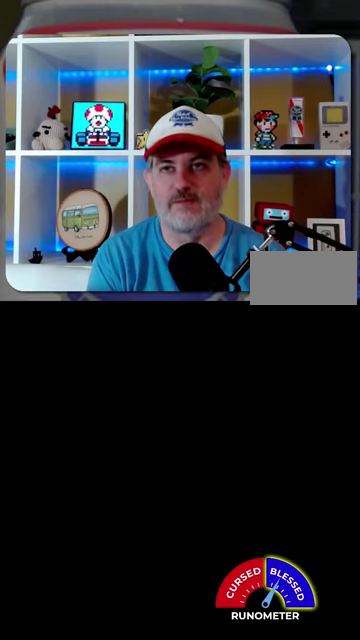
{"buttons": ["DPAD_LEFT"], "events": []}
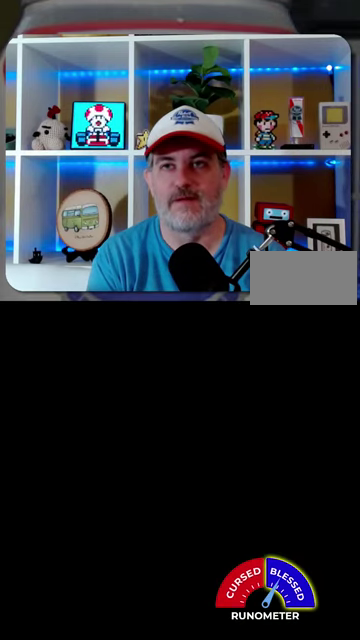
{"buttons": ["DPAD_LEFT"], "events": []}
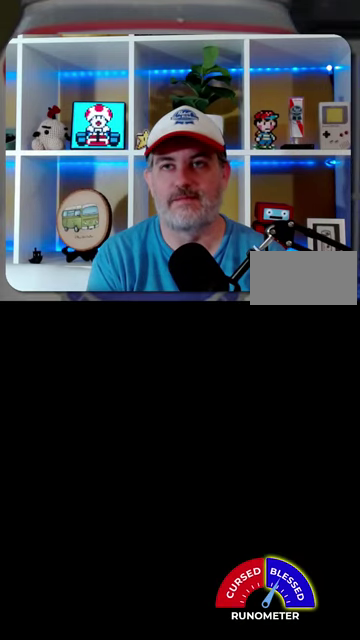
{"buttons": ["DPAD_LEFT"], "events": []}
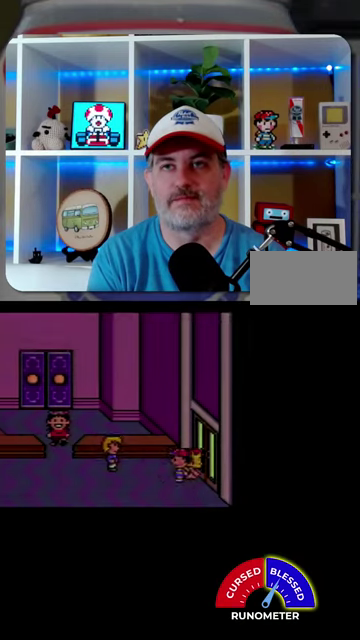
{"buttons": ["DPAD_LEFT"], "events": []}
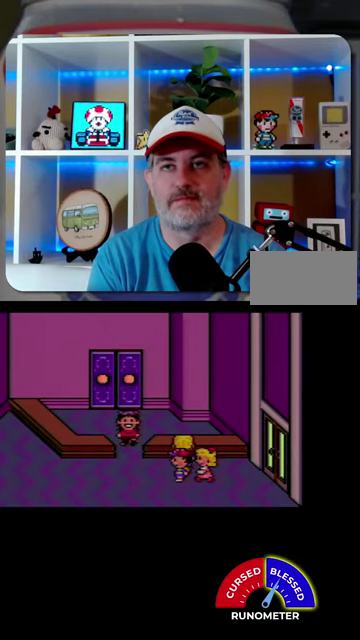
{"buttons": ["DPAD_UP"], "events": [[367, "DPAD_UP", "down"], [467, "DPAD_LEFT", "up"]]}
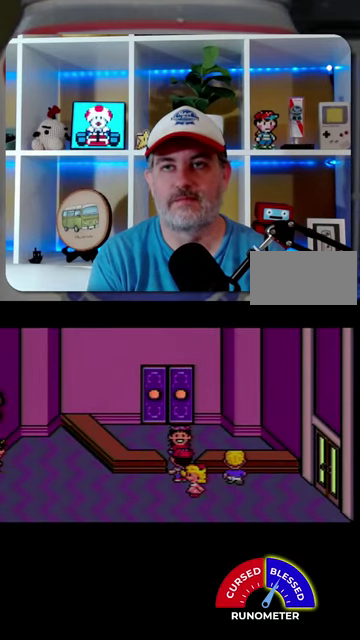
{"buttons": [], "events": [[34, "DPAD_LEFT", "down"], [167, "A", "down"], [167, "DPAD_LEFT", "up"], [167, "DPAD_UP", "up"], [267, "A", "up"], [300, "DPAD_RIGHT", "down"], [434, "DPAD_RIGHT", "up"]]}
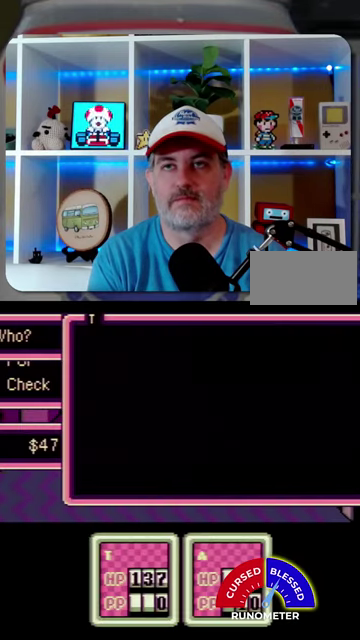
{"buttons": [], "events": []}
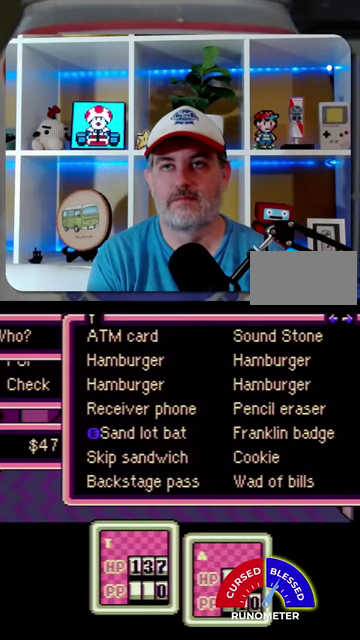
{"buttons": ["DPAD_UP"], "events": [[467, "DPAD_UP", "down"]]}
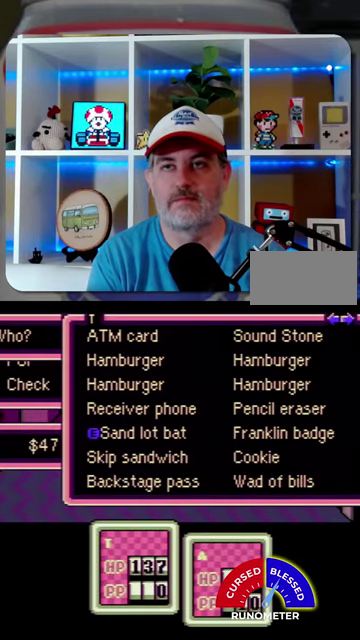
{"buttons": [], "events": [[100, "DPAD_UP", "up"], [434, "B", "down"], [500, "B", "up"]]}
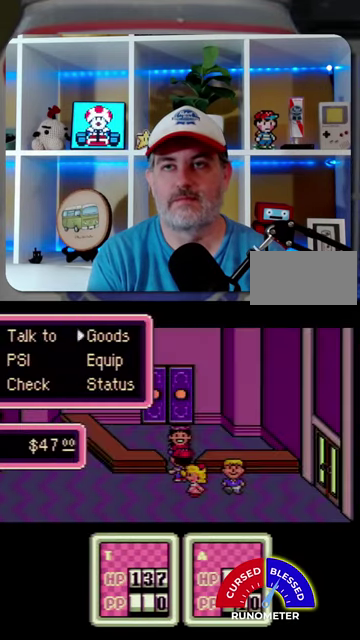
{"buttons": ["A"], "events": [[467, "A", "down"]]}
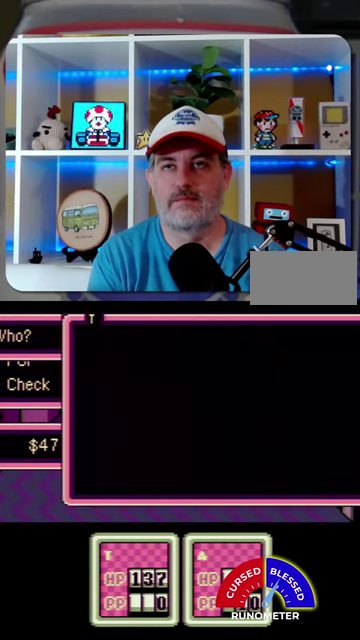
{"buttons": [], "events": [[67, "A", "up"], [334, "DPAD_UP", "down"], [467, "DPAD_UP", "up"]]}
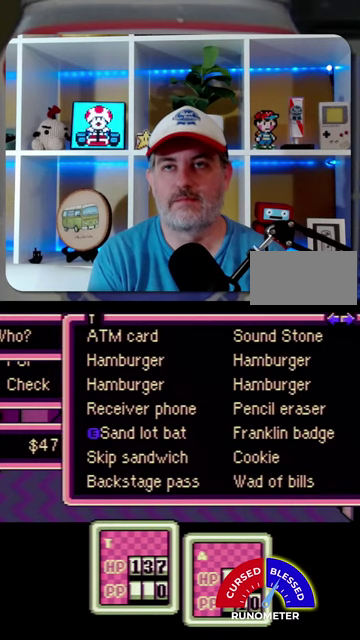
{"buttons": [], "events": [[167, "DPAD_UP", "down"], [300, "DPAD_UP", "up"]]}
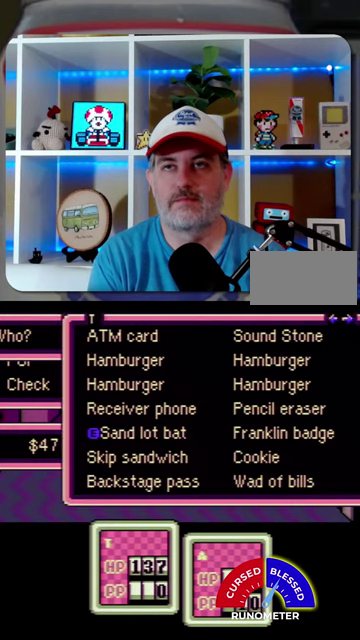
{"buttons": ["A"], "events": [[100, "A", "down"], [167, "A", "up"], [300, "DPAD_UP", "down"], [434, "DPAD_UP", "up"], [500, "A", "down"]]}
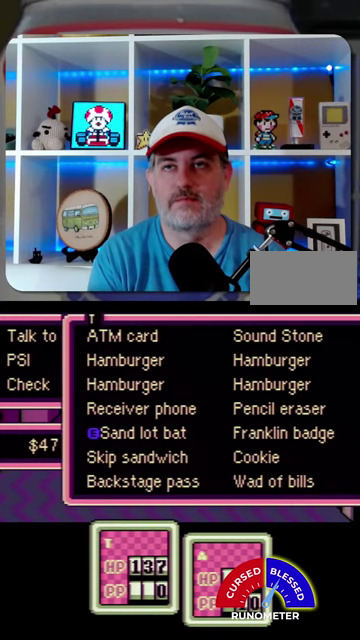
{"buttons": [], "events": [[34, "A", "up"], [167, "A", "down"], [200, "A", "up"], [300, "A", "down"], [334, "A", "up"]]}
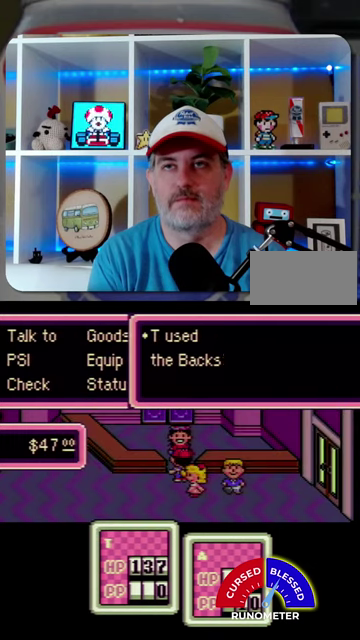
{"buttons": ["DPAD_UP"], "events": [[200, "A", "down"], [267, "A", "up"], [400, "DPAD_UP", "down"]]}
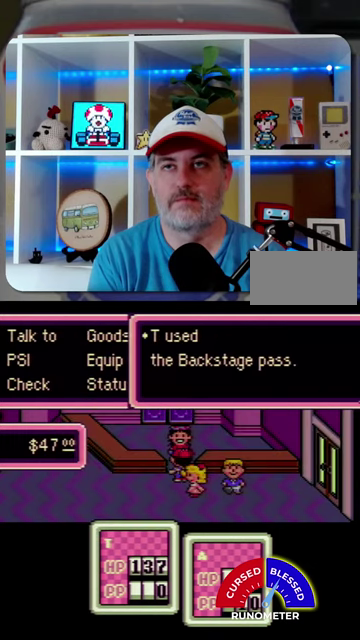
{"buttons": ["DPAD_UP"], "events": [[267, "A", "down"], [367, "A", "up"]]}
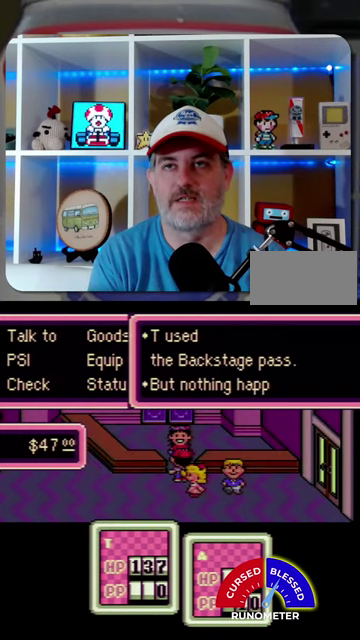
{"buttons": ["DPAD_UP"], "events": [[200, "A", "down"], [267, "A", "up"]]}
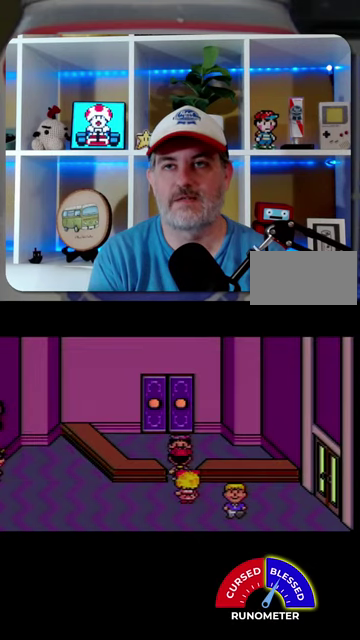
{"buttons": ["DPAD_RIGHT"], "events": [[200, "DPAD_UP", "up"], [334, "A", "down"], [400, "A", "up"], [467, "DPAD_RIGHT", "down"]]}
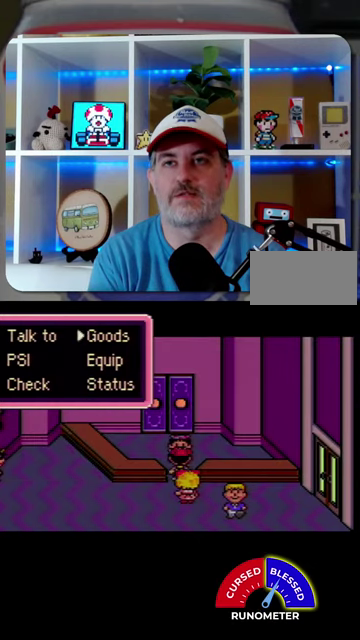
{"buttons": [], "events": [[67, "A", "down"], [67, "DPAD_RIGHT", "up"], [134, "A", "up"]]}
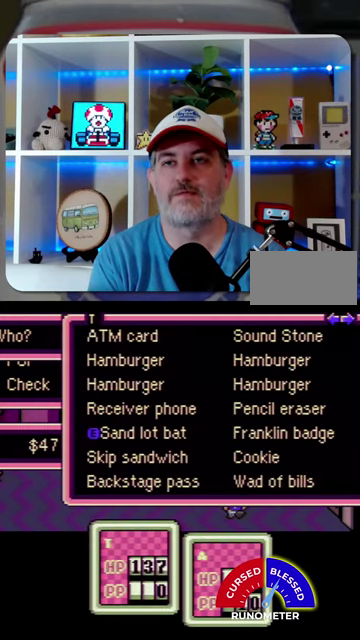
{"buttons": [], "events": [[67, "DPAD_UP", "down"], [200, "DPAD_UP", "up"]]}
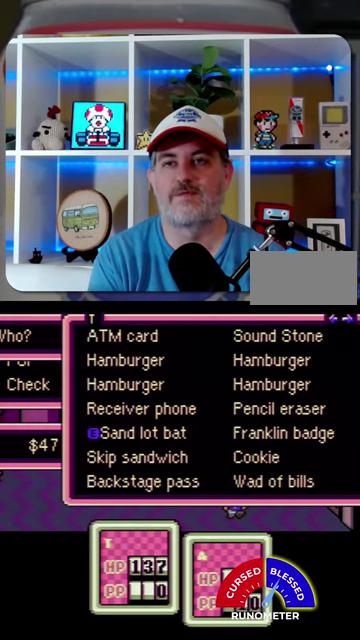
{"buttons": ["DPAD_UP"], "events": [[34, "DPAD_UP", "down"], [100, "A", "down"], [100, "DPAD_UP", "up"], [200, "A", "up"], [400, "DPAD_UP", "down"]]}
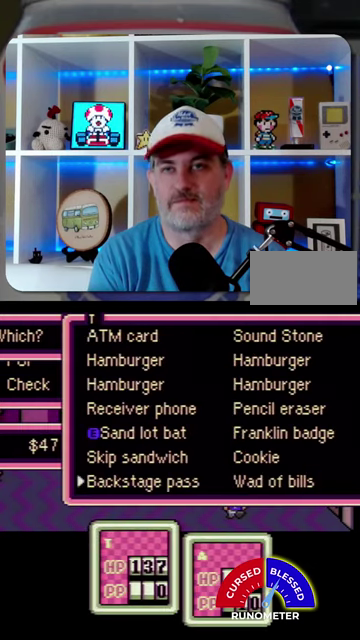
{"buttons": [], "events": [[34, "DPAD_UP", "up"], [100, "A", "down"], [200, "A", "up"], [267, "A", "down"], [334, "A", "up"], [400, "A", "down"], [500, "A", "up"]]}